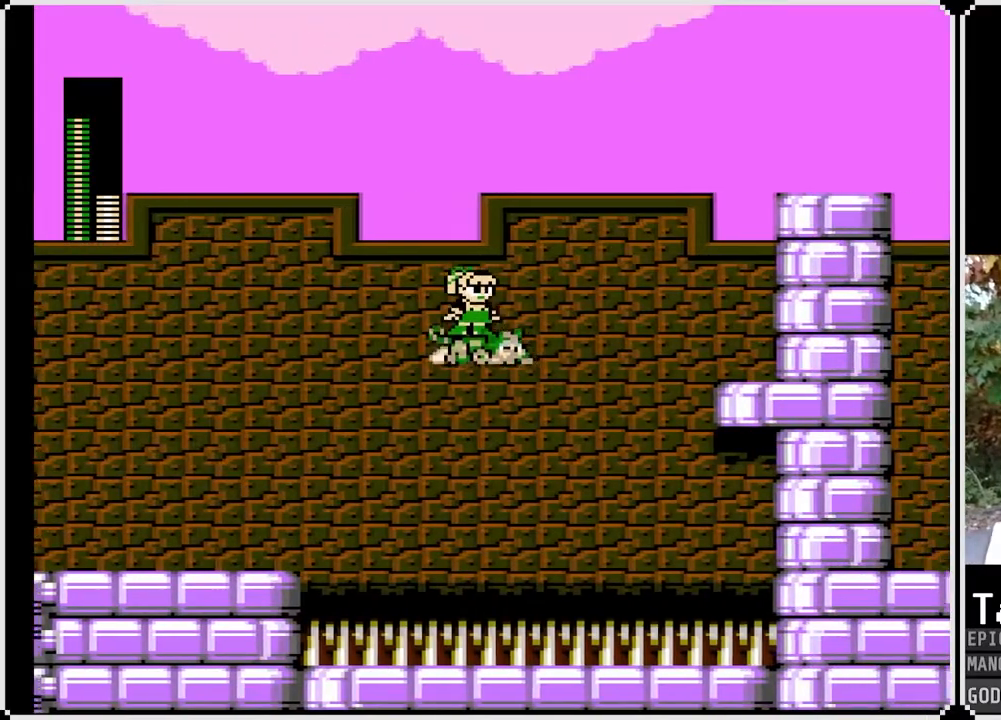
Gameplay with a controller (PlayStation layout); each line is a JSON object with the inputs held at the frame after it. "events" lists button and stick changes between this image and that frame as [ms after this image, input, new state], when the widget could be followed in between.
{"buttons": ["DPAD_UP"], "left_stick": "center", "right_stick": "center", "events": []}
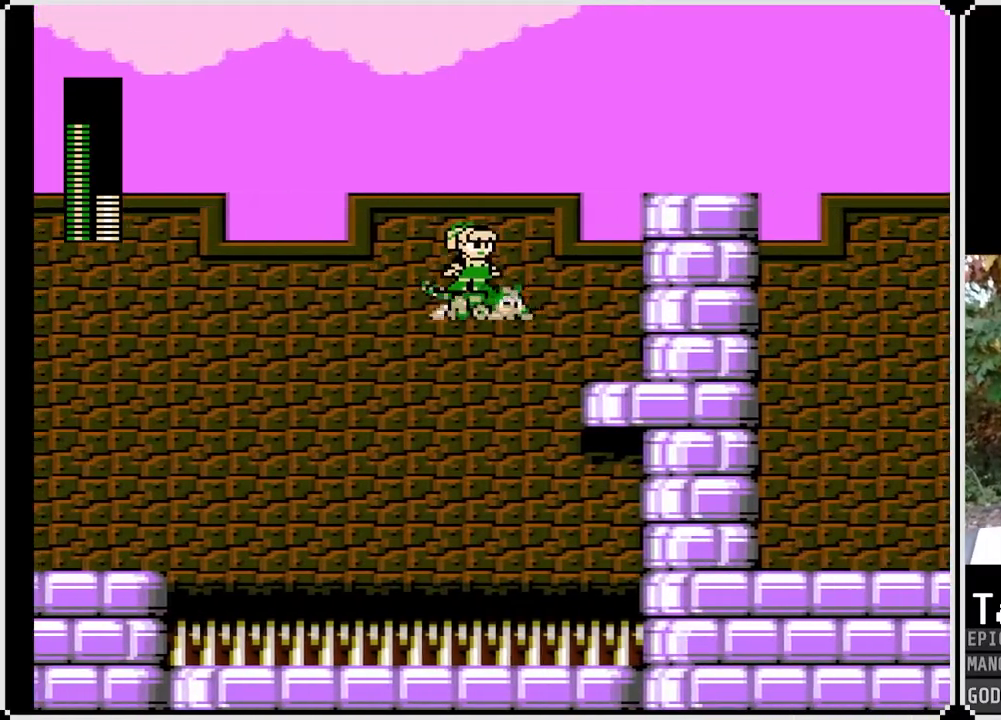
{"buttons": ["CROSS", "DPAD_UP", "DPAD_RIGHT"], "left_stick": "center", "right_stick": "center", "events": [[250, "CROSS", "down"], [267, "DPAD_RIGHT", "down"]]}
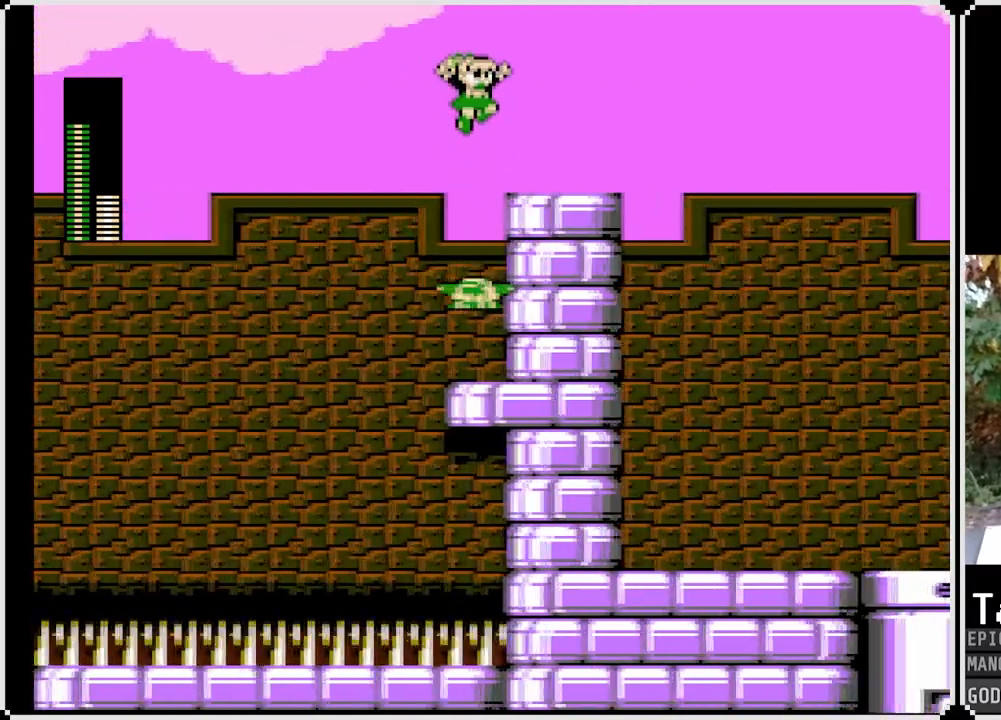
{"buttons": [], "left_stick": "center", "right_stick": "center", "events": [[217, "CROSS", "up"], [433, "DPAD_RIGHT", "up"], [450, "DPAD_UP", "up"]]}
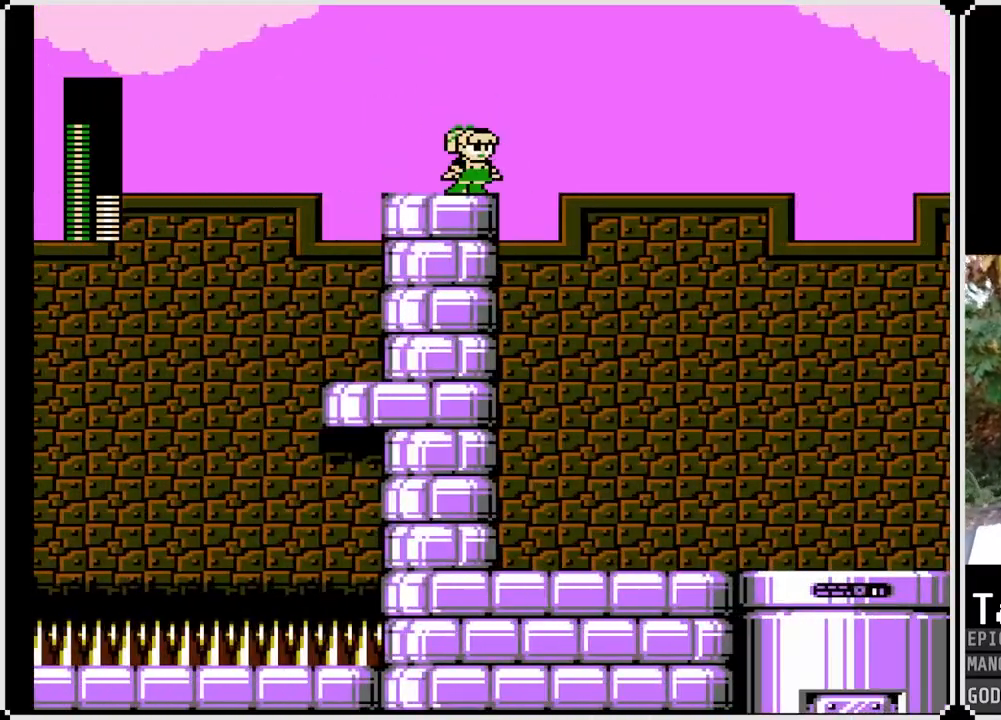
{"buttons": ["CROSS", "DPAD_RIGHT"], "left_stick": "center", "right_stick": "center", "events": [[233, "DPAD_RIGHT", "down"], [467, "CROSS", "down"]]}
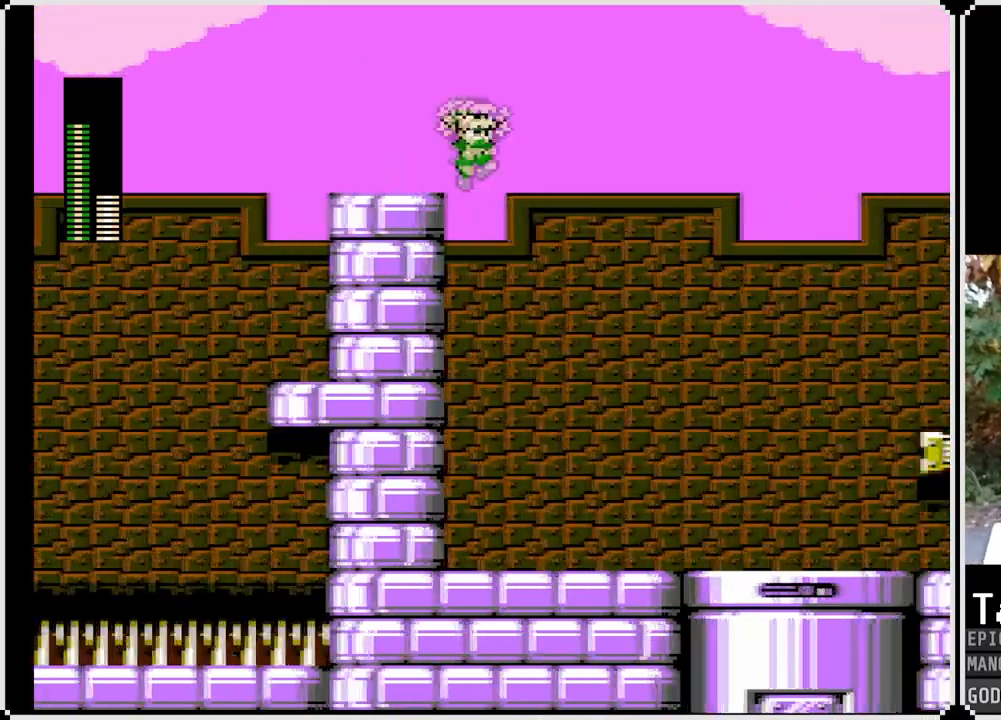
{"buttons": ["DPAD_RIGHT"], "left_stick": "center", "right_stick": "center", "events": [[467, "CROSS", "up"]]}
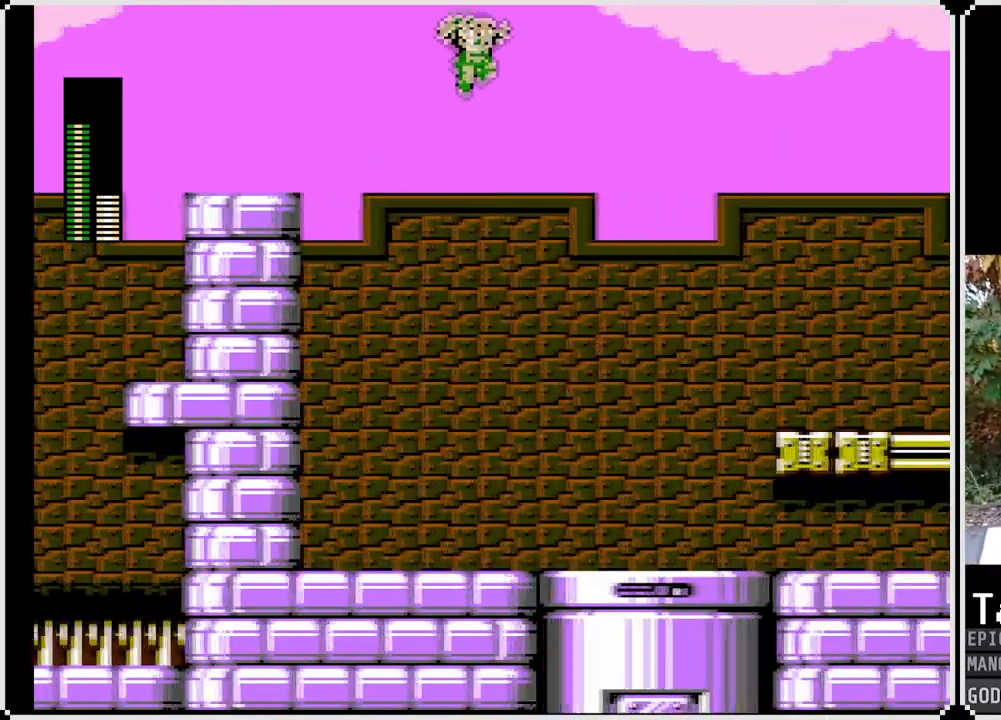
{"buttons": [], "left_stick": "center", "right_stick": "center", "events": [[217, "DPAD_RIGHT", "up"]]}
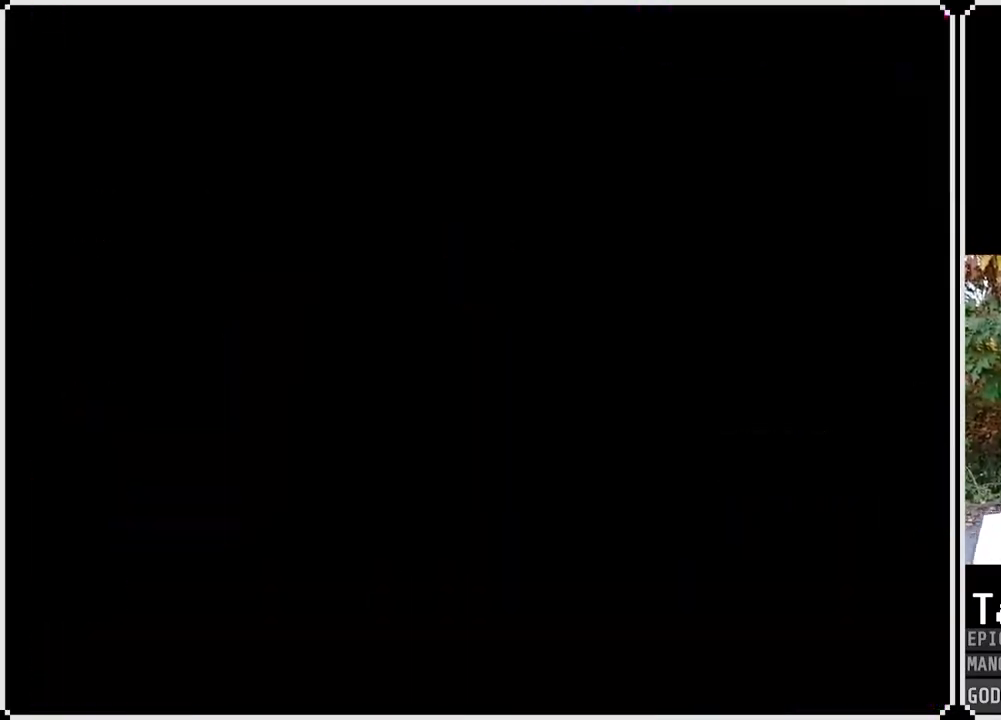
{"buttons": [], "left_stick": "center", "right_stick": "center", "events": []}
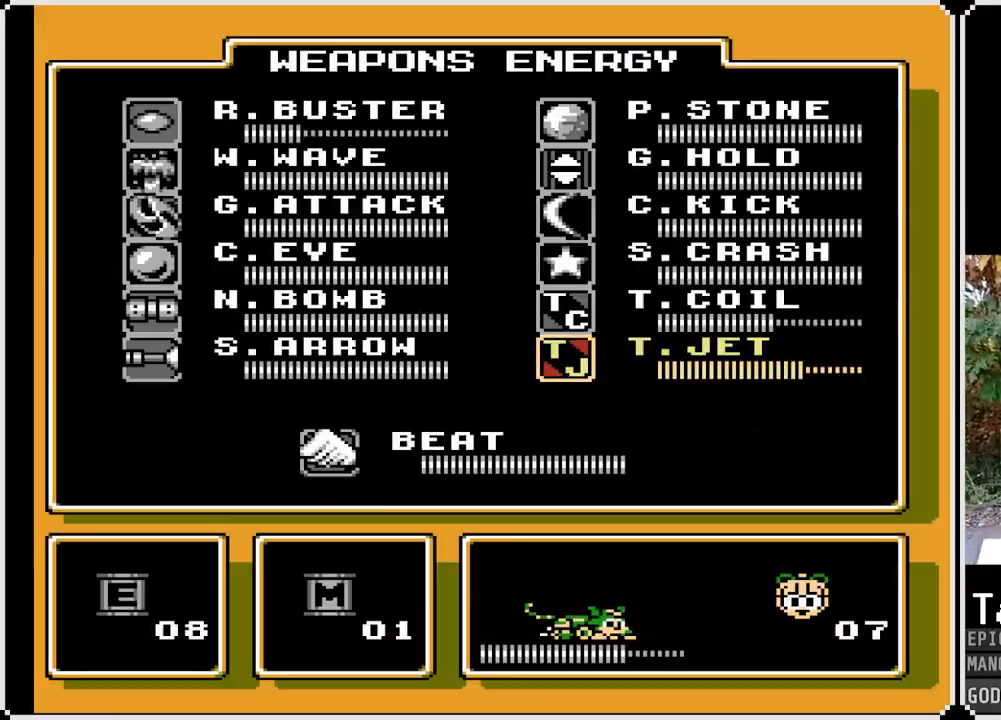
{"buttons": ["DPAD_UP"], "left_stick": "center", "right_stick": "center", "events": [[167, "DPAD_LEFT", "down"], [300, "DPAD_LEFT", "up"], [450, "DPAD_UP", "down"]]}
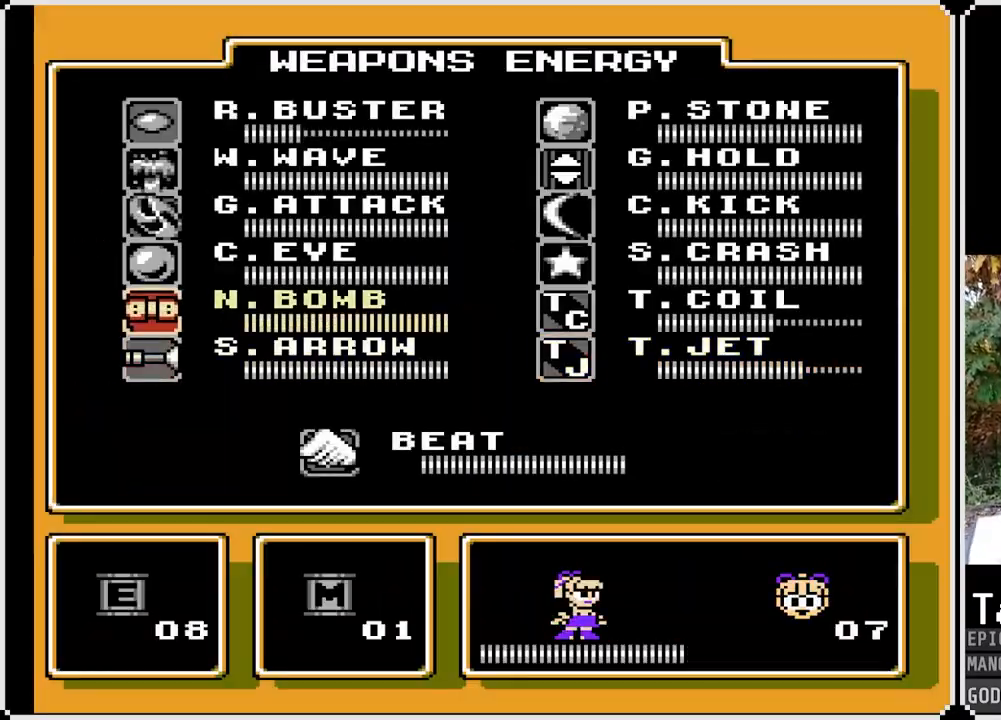
{"buttons": ["DPAD_UP"], "left_stick": "center", "right_stick": "center", "events": [[67, "DPAD_UP", "up"], [117, "DPAD_UP", "down"], [233, "DPAD_UP", "up"], [283, "DPAD_UP", "down"], [417, "DPAD_UP", "up"], [467, "DPAD_UP", "down"]]}
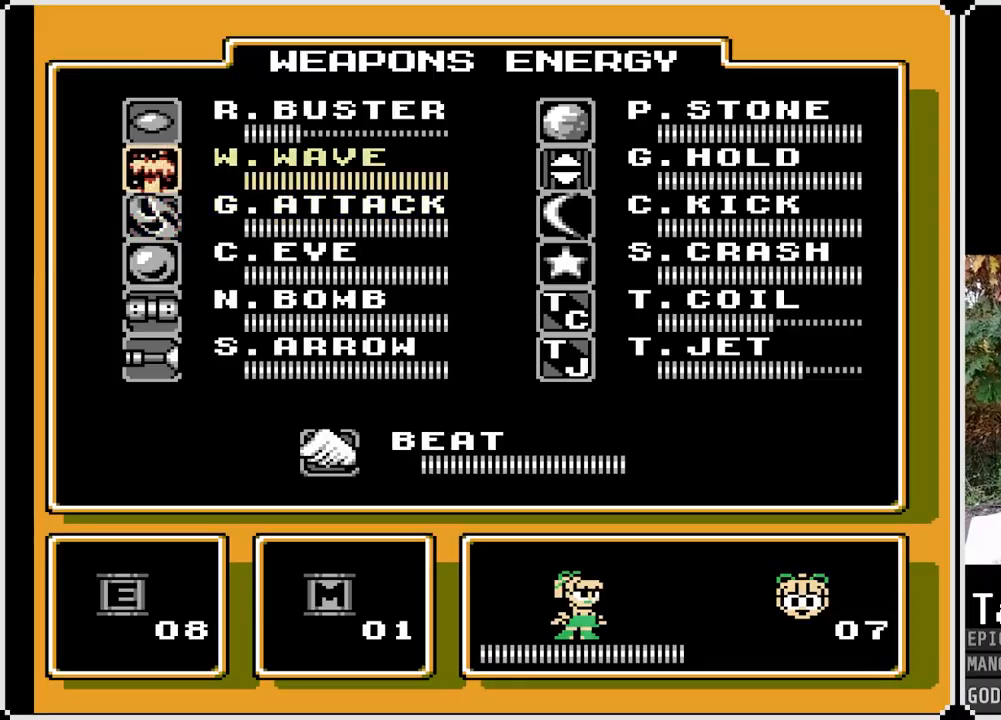
{"buttons": [], "left_stick": "center", "right_stick": "center", "events": [[83, "DPAD_UP", "up"], [183, "DPAD_UP", "down"], [283, "DPAD_UP", "up"]]}
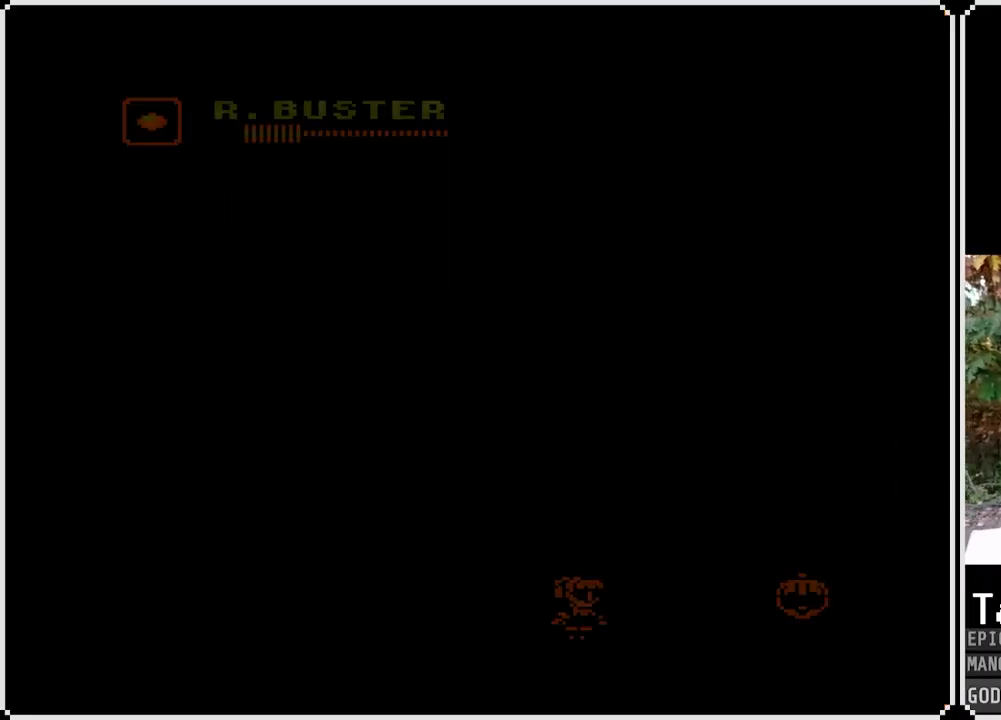
{"buttons": ["DPAD_RIGHT"], "left_stick": "center", "right_stick": "center", "events": [[117, "DPAD_RIGHT", "down"]]}
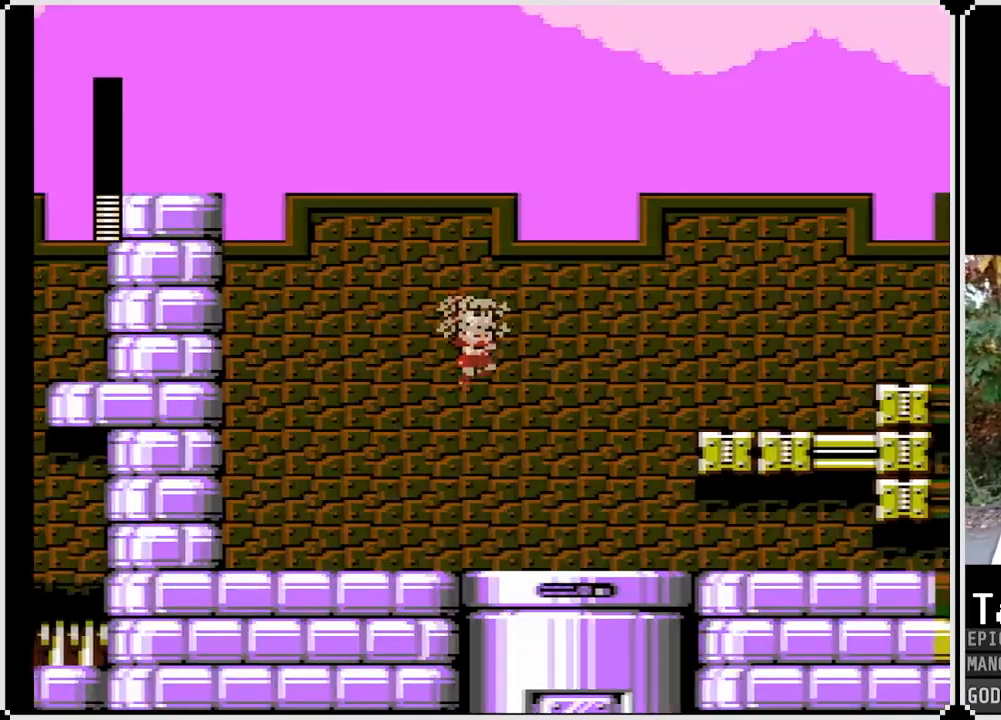
{"buttons": ["SQUARE", "DPAD_RIGHT"], "left_stick": "center", "right_stick": "center", "events": [[67, "SQUARE", "down"]]}
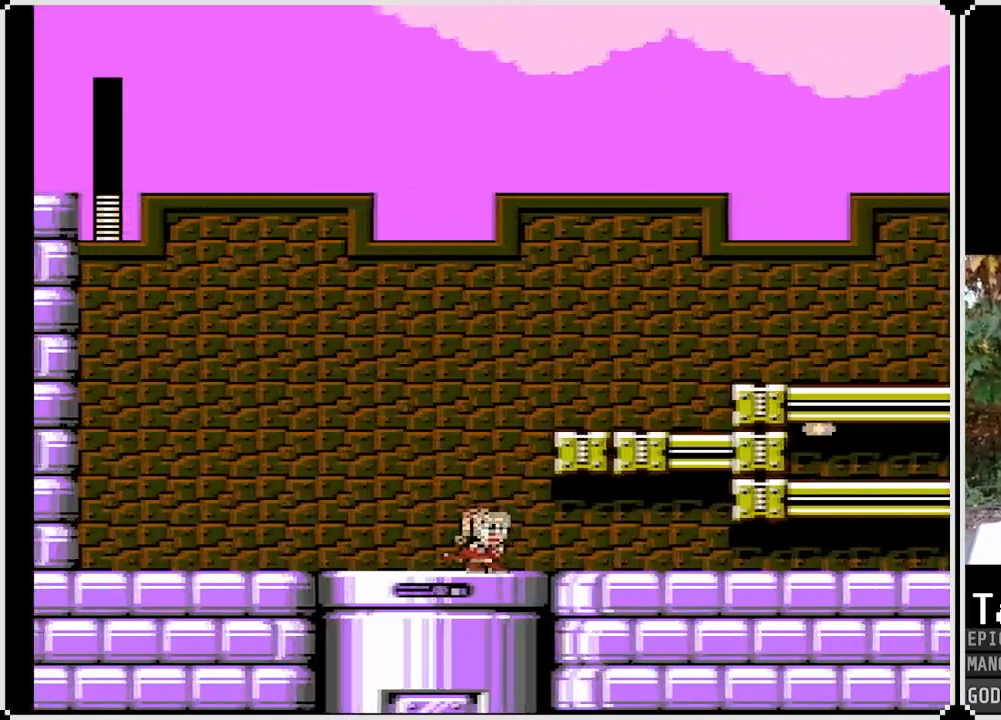
{"buttons": ["SQUARE", "DPAD_RIGHT"], "left_stick": "center", "right_stick": "center", "events": []}
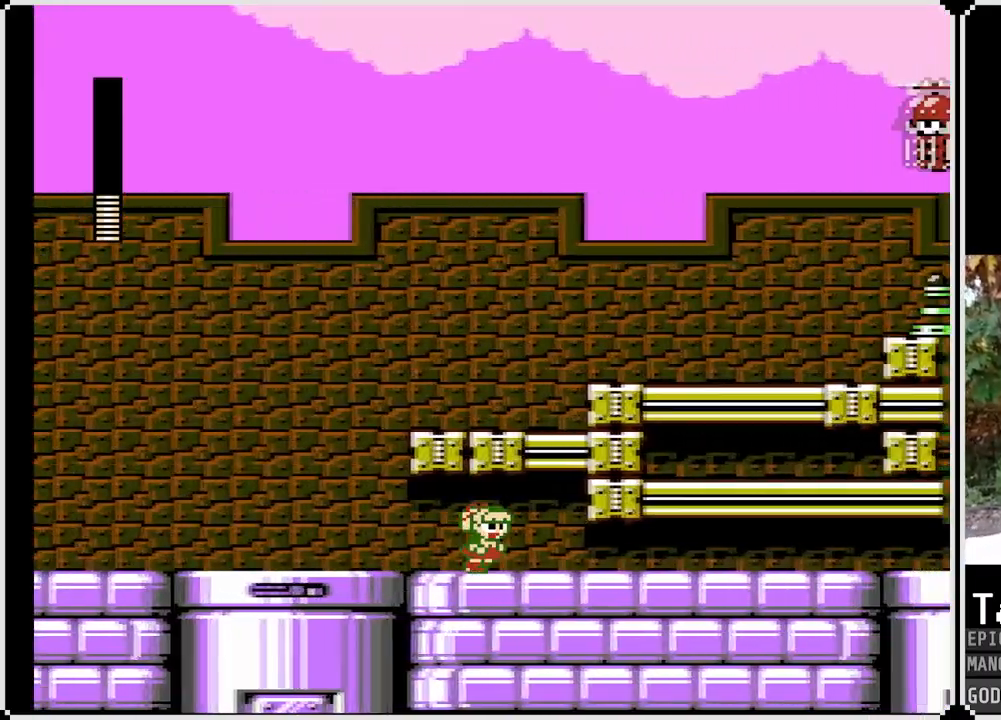
{"buttons": ["SQUARE"], "left_stick": "center", "right_stick": "center", "events": [[333, "DPAD_RIGHT", "up"]]}
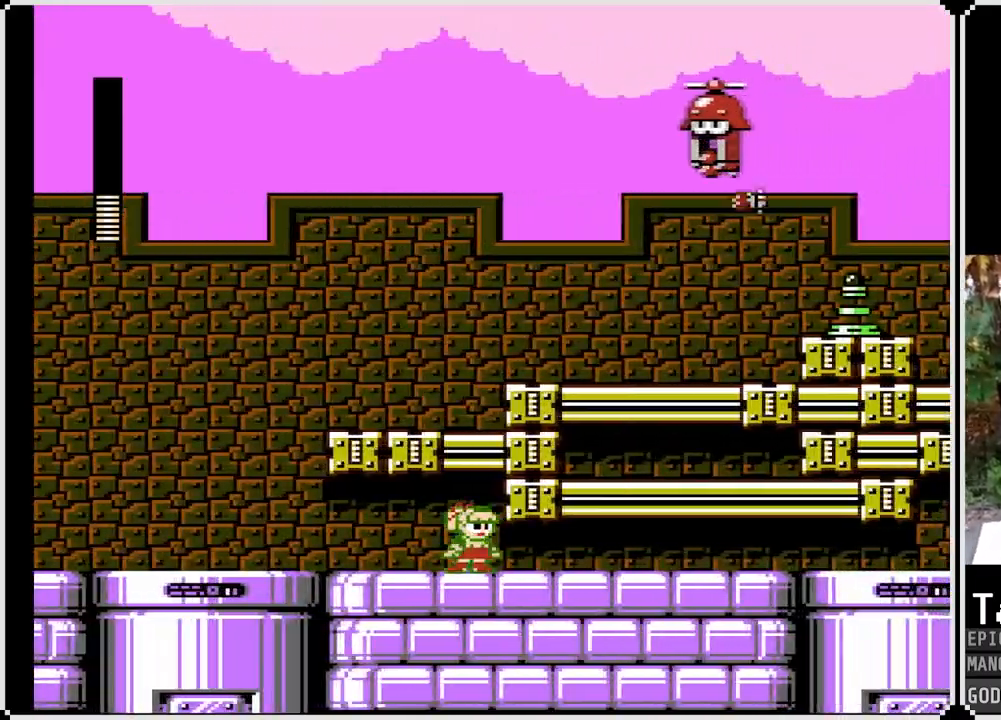
{"buttons": ["SQUARE"], "left_stick": "center", "right_stick": "center", "events": []}
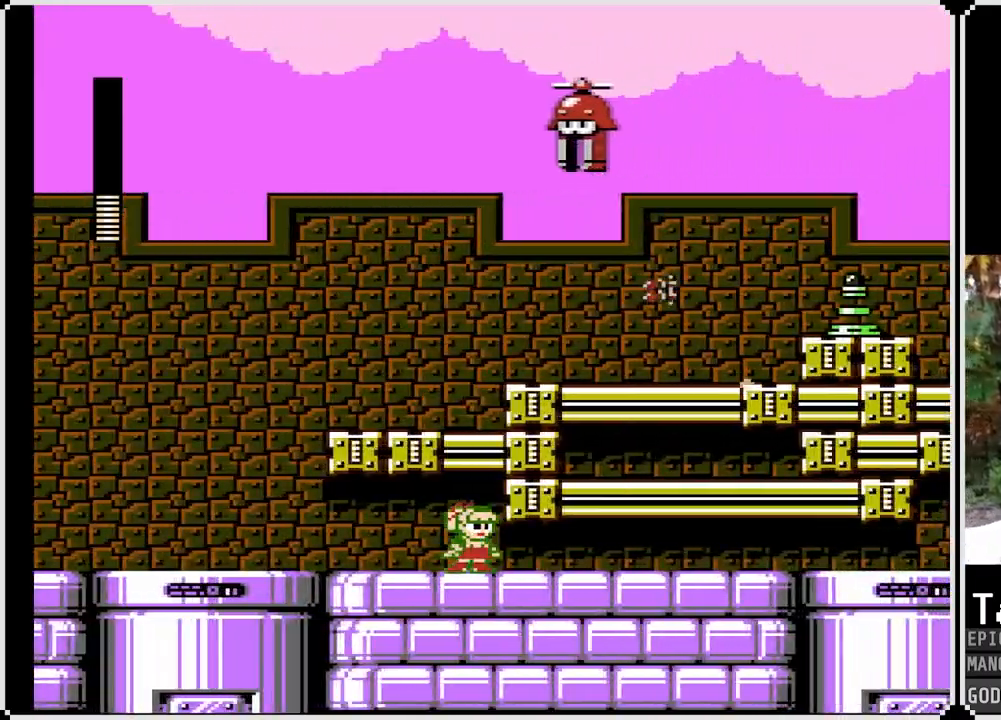
{"buttons": ["CROSS", "DPAD_DOWN"], "left_stick": "center", "right_stick": "center", "events": [[67, "DPAD_DOWN", "down"], [133, "SQUARE", "up"], [167, "CROSS", "down"], [333, "CROSS", "up"], [383, "CROSS", "down"]]}
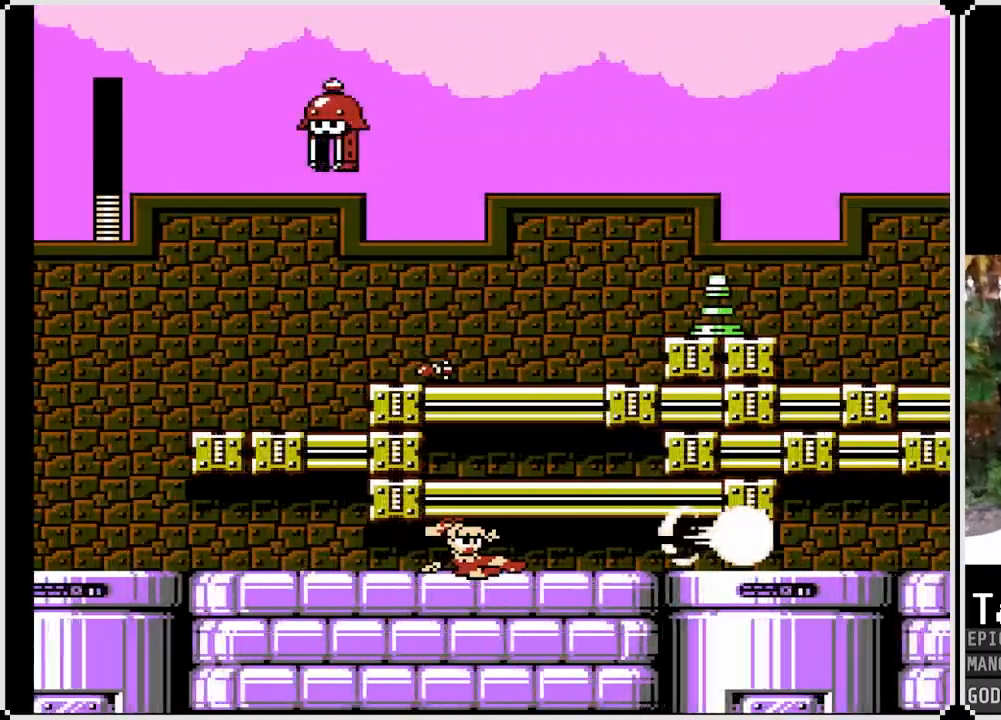
{"buttons": ["DPAD_RIGHT"], "left_stick": "center", "right_stick": "center", "events": [[17, "CROSS", "up"], [117, "DPAD_DOWN", "up"], [500, "DPAD_RIGHT", "down"]]}
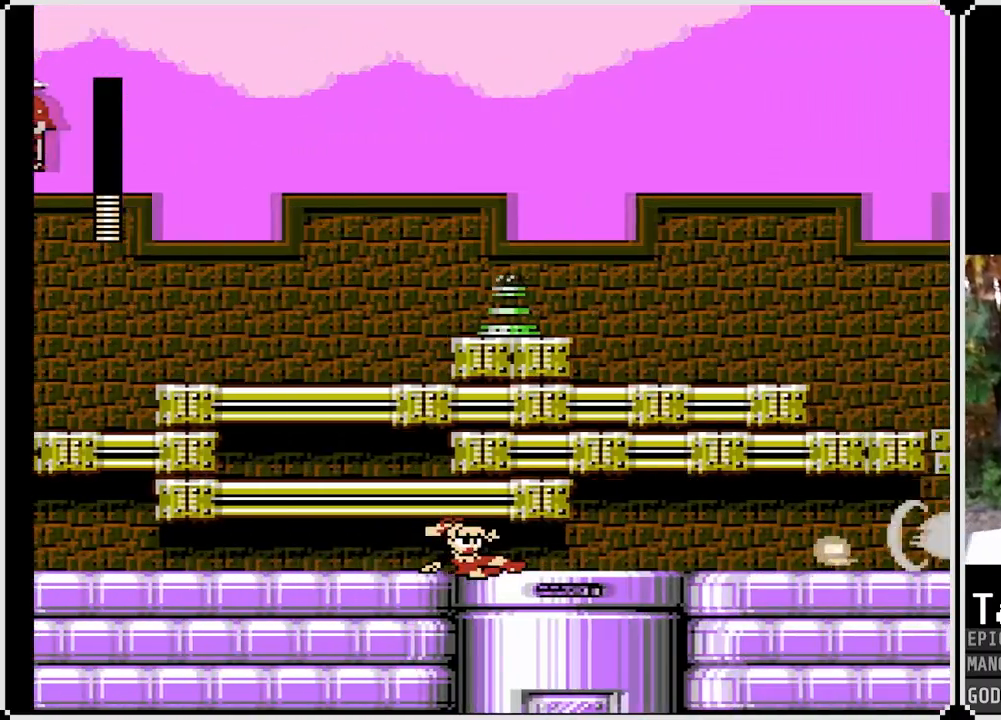
{"buttons": ["SQUARE", "DPAD_RIGHT"], "left_stick": "center", "right_stick": "center", "events": [[333, "SQUARE", "down"]]}
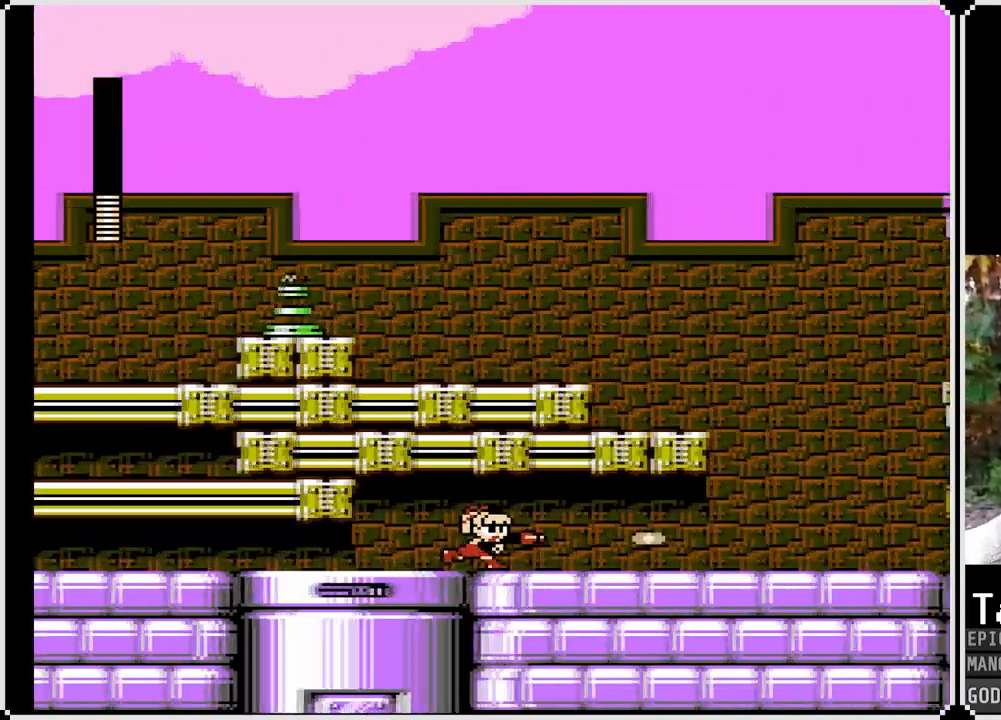
{"buttons": ["SQUARE", "DPAD_RIGHT"], "left_stick": "center", "right_stick": "center", "events": []}
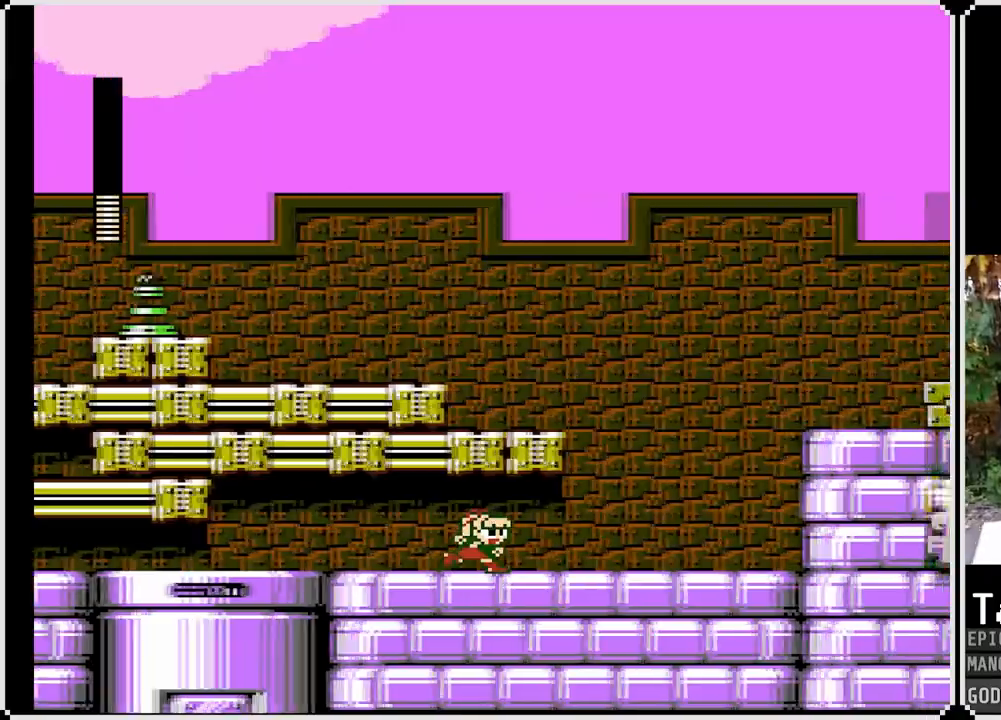
{"buttons": ["SQUARE", "DPAD_RIGHT"], "left_stick": "center", "right_stick": "center", "events": []}
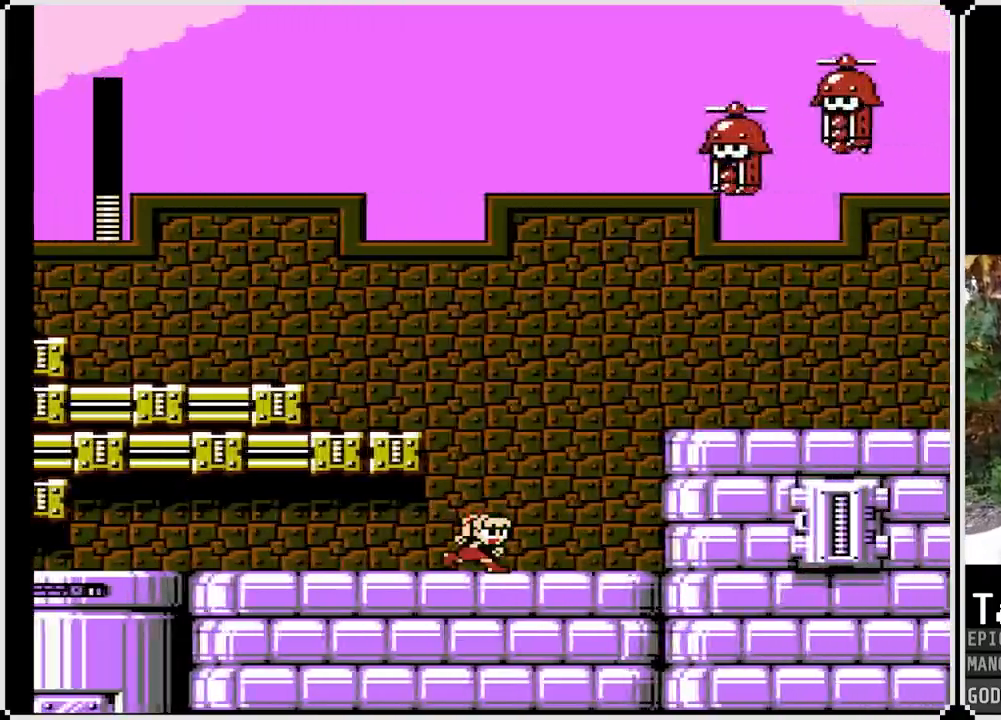
{"buttons": ["SQUARE"], "left_stick": "center", "right_stick": "center", "events": [[483, "DPAD_RIGHT", "up"]]}
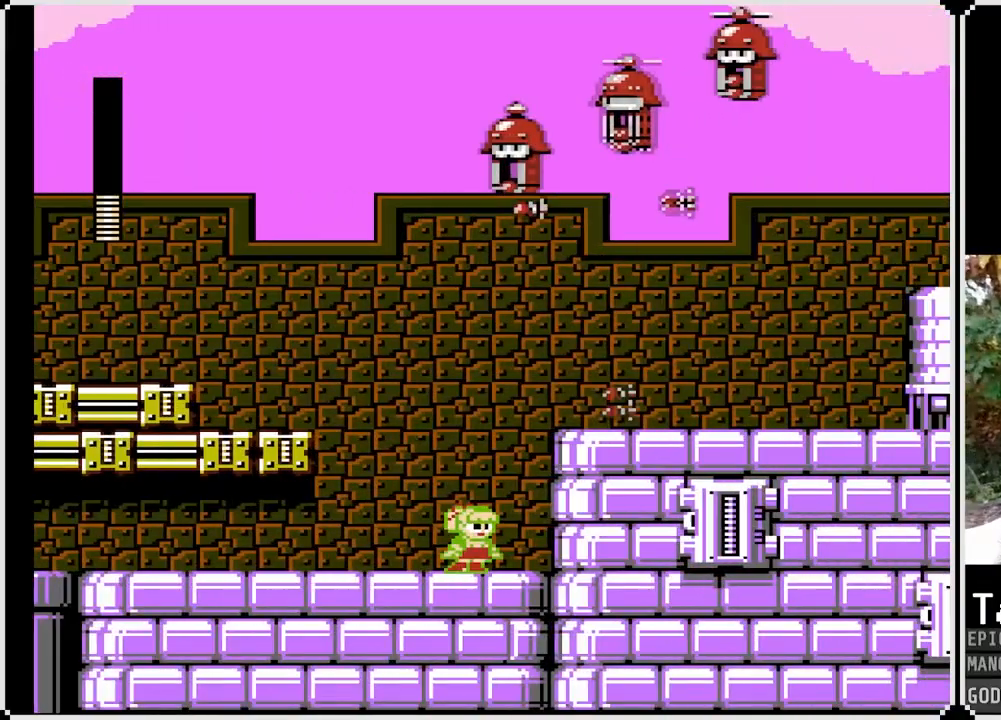
{"buttons": ["SQUARE", "DPAD_LEFT"], "left_stick": "center", "right_stick": "center", "events": [[267, "DPAD_LEFT", "down"]]}
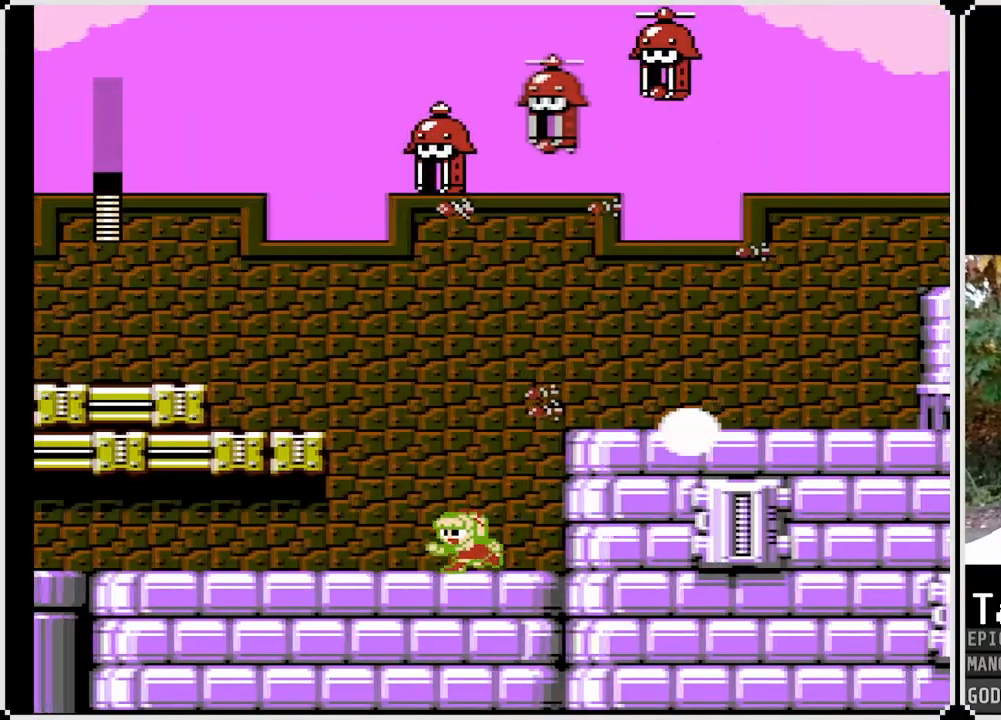
{"buttons": ["SQUARE", "DPAD_RIGHT"], "left_stick": "center", "right_stick": "center", "events": [[17, "DPAD_LEFT", "up"], [133, "DPAD_LEFT", "down"], [283, "DPAD_LEFT", "up"], [350, "DPAD_RIGHT", "down"]]}
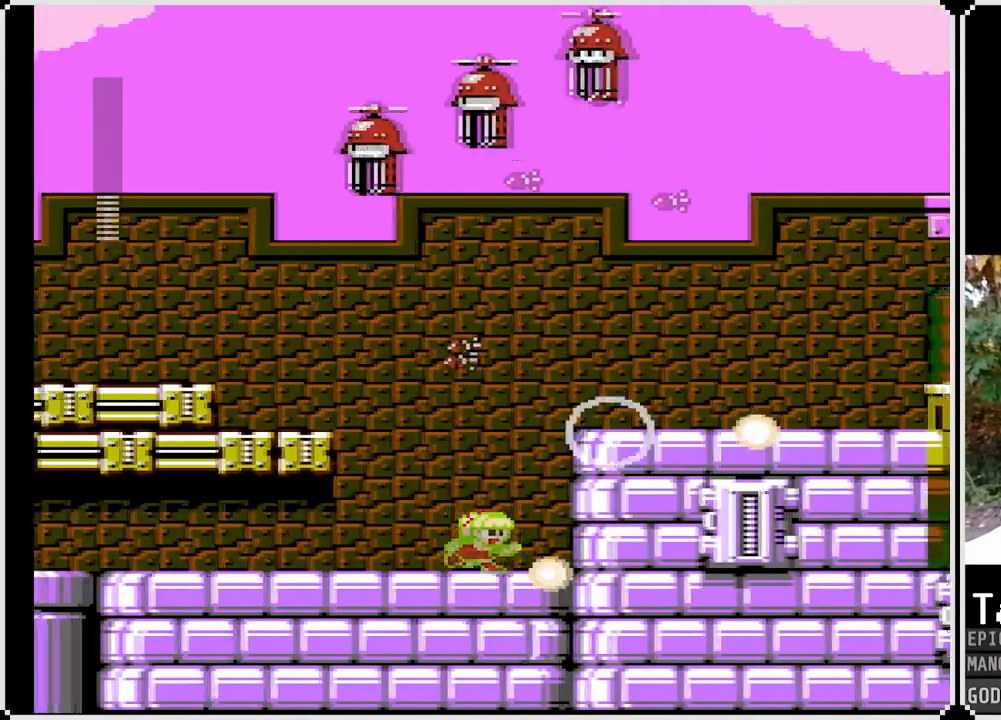
{"buttons": ["CROSS", "SQUARE", "DPAD_RIGHT"], "left_stick": "center", "right_stick": "center", "events": [[250, "CROSS", "down"]]}
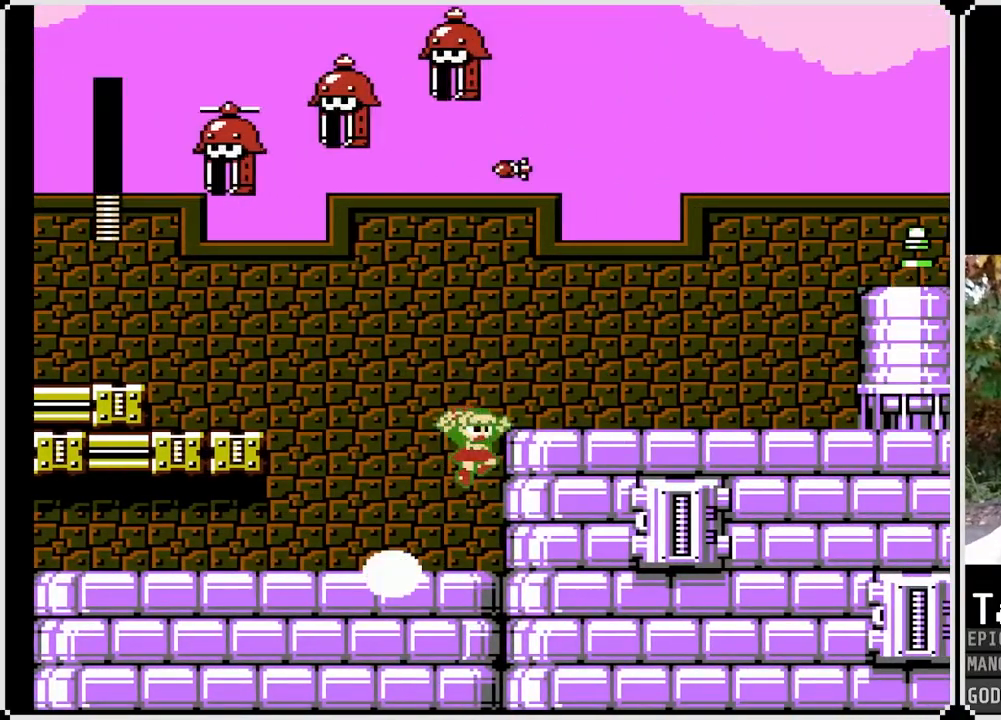
{"buttons": ["SQUARE", "DPAD_RIGHT"], "left_stick": "center", "right_stick": "center", "events": [[317, "CROSS", "up"]]}
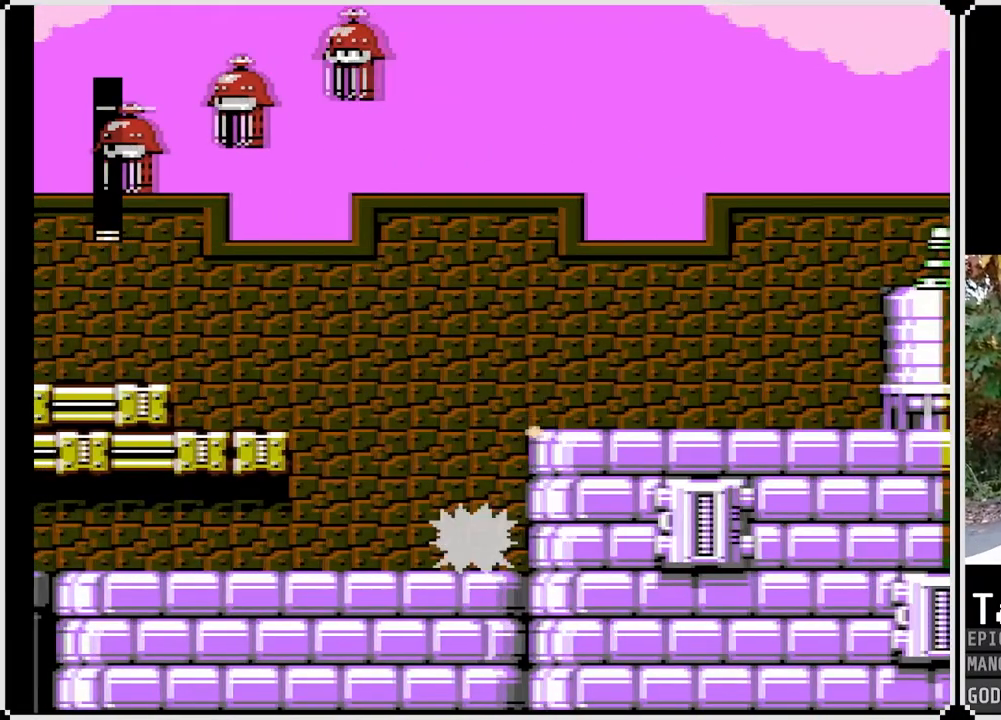
{"buttons": ["SQUARE", "DPAD_RIGHT"], "left_stick": "center", "right_stick": "center", "events": [[150, "CROSS", "down"], [483, "CROSS", "up"]]}
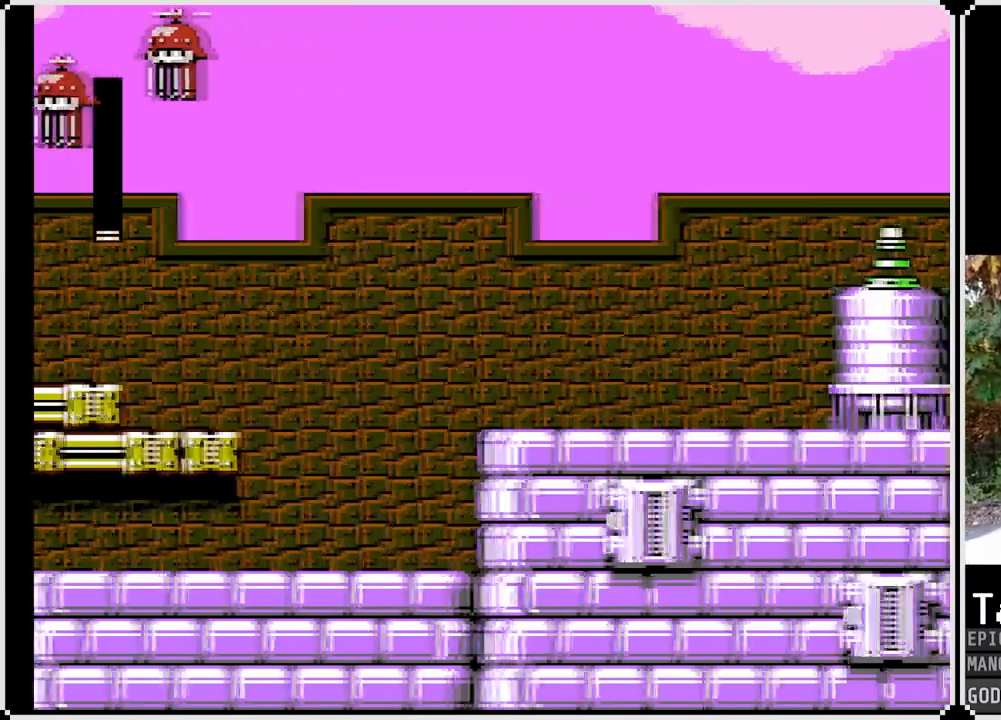
{"buttons": [], "left_stick": "center", "right_stick": "center", "events": [[217, "CROSS", "down"], [367, "CROSS", "up"], [367, "DPAD_RIGHT", "up"], [367, "SQUARE", "up"]]}
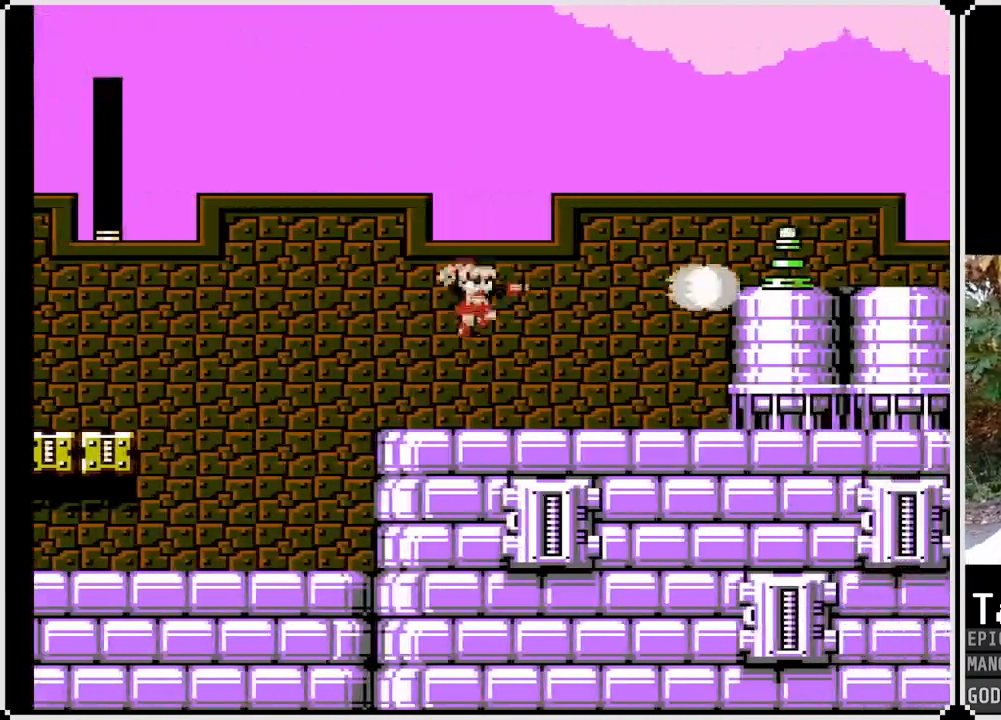
{"buttons": ["SQUARE", "DPAD_RIGHT"], "left_stick": "center", "right_stick": "center", "events": [[50, "SQUARE", "down"], [233, "DPAD_RIGHT", "down"]]}
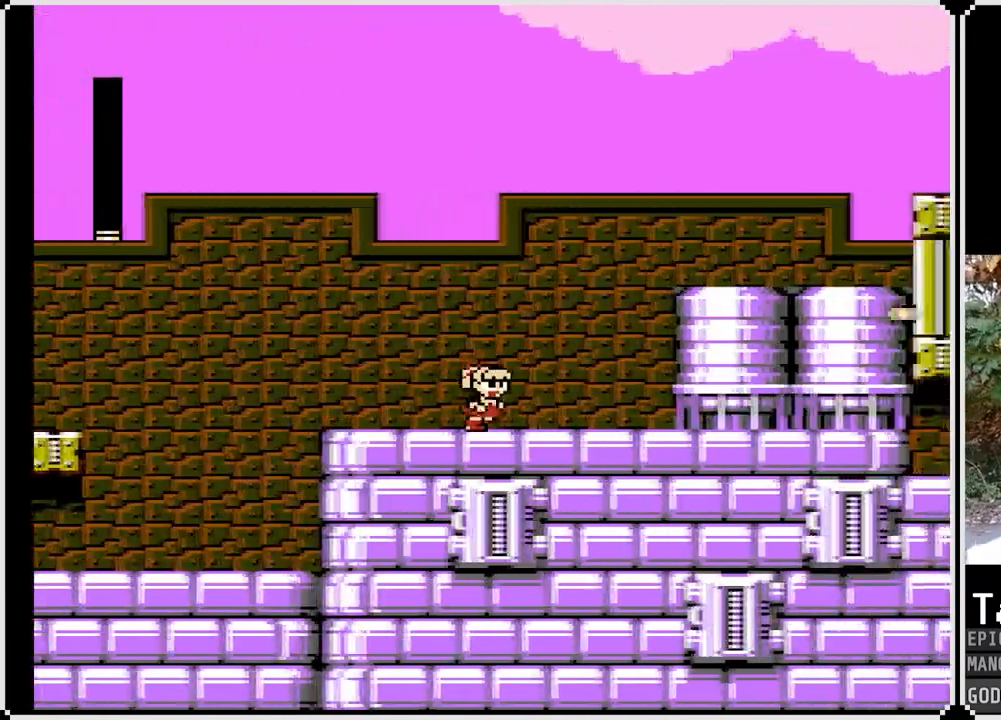
{"buttons": ["SQUARE", "DPAD_RIGHT"], "left_stick": "center", "right_stick": "center", "events": []}